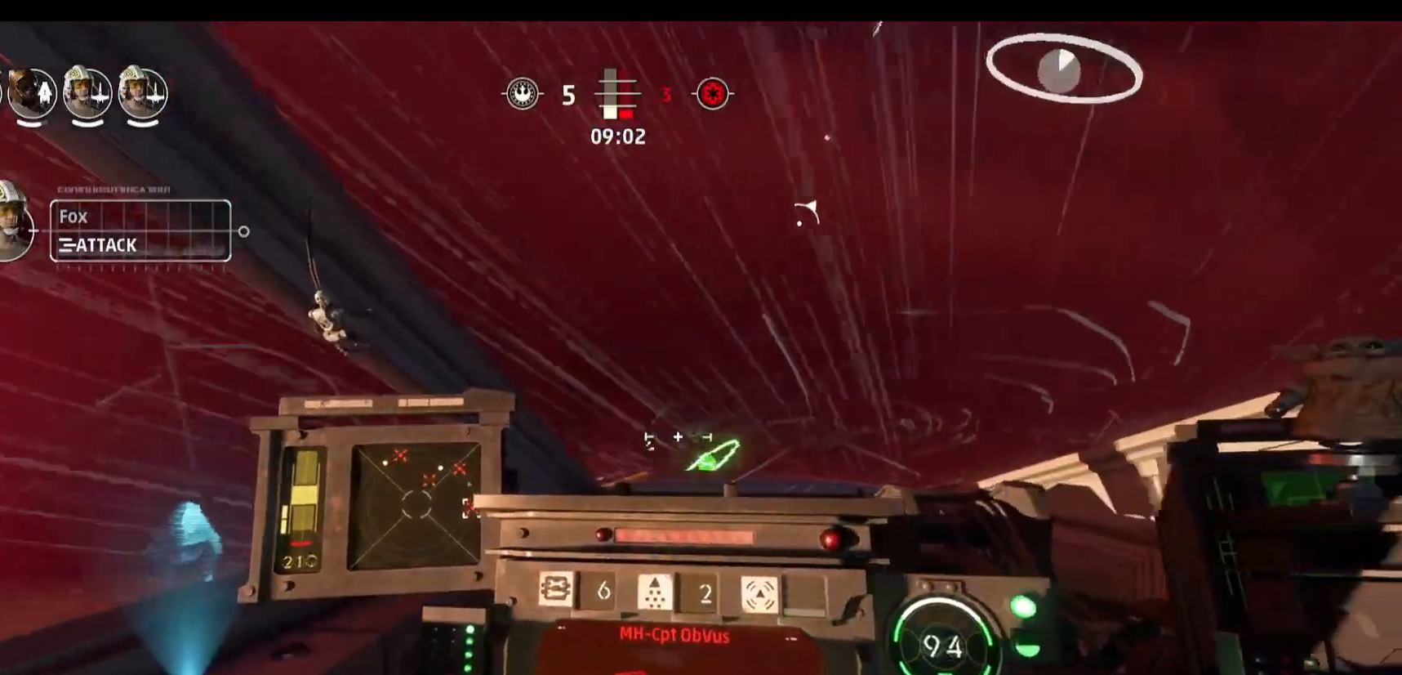
Gameplay with keyboard and mouse; each line is a JSON object with the keys and mouse buttons held at the frame after it. "events" lists presses ("down") and releases ("up") of "1", "2", "3", "4", "5", "a", "alt", "b", "c", "caps_lock", "ctrl", "d", "e", "f", "g", "q", "r", "s", "shift", "space", "super", "t", "tab", "tilde", "v", "w", "x", "z", "mouse_left" and "mouse_right" between this image and that frame as [ms after this image, input, new state], when the widget could be followed in between. "mouse_left", "mouse_right" = the "left", "right" buttons of the "mouse" list. No other keys are recorded. Not read: mouse_move.
{"keys": ["space"], "mouse": [], "events": [[467, "space", "down"]]}
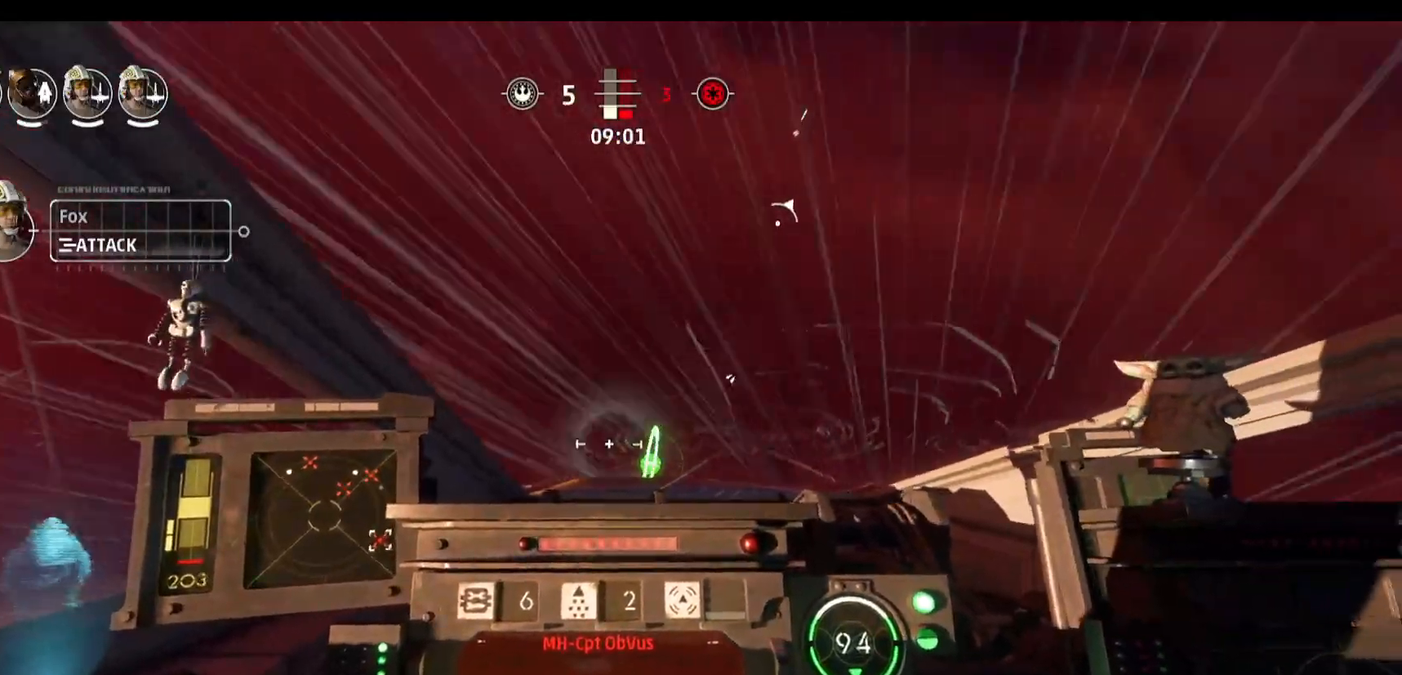
{"keys": [], "mouse": [], "events": [[150, "space", "up"]]}
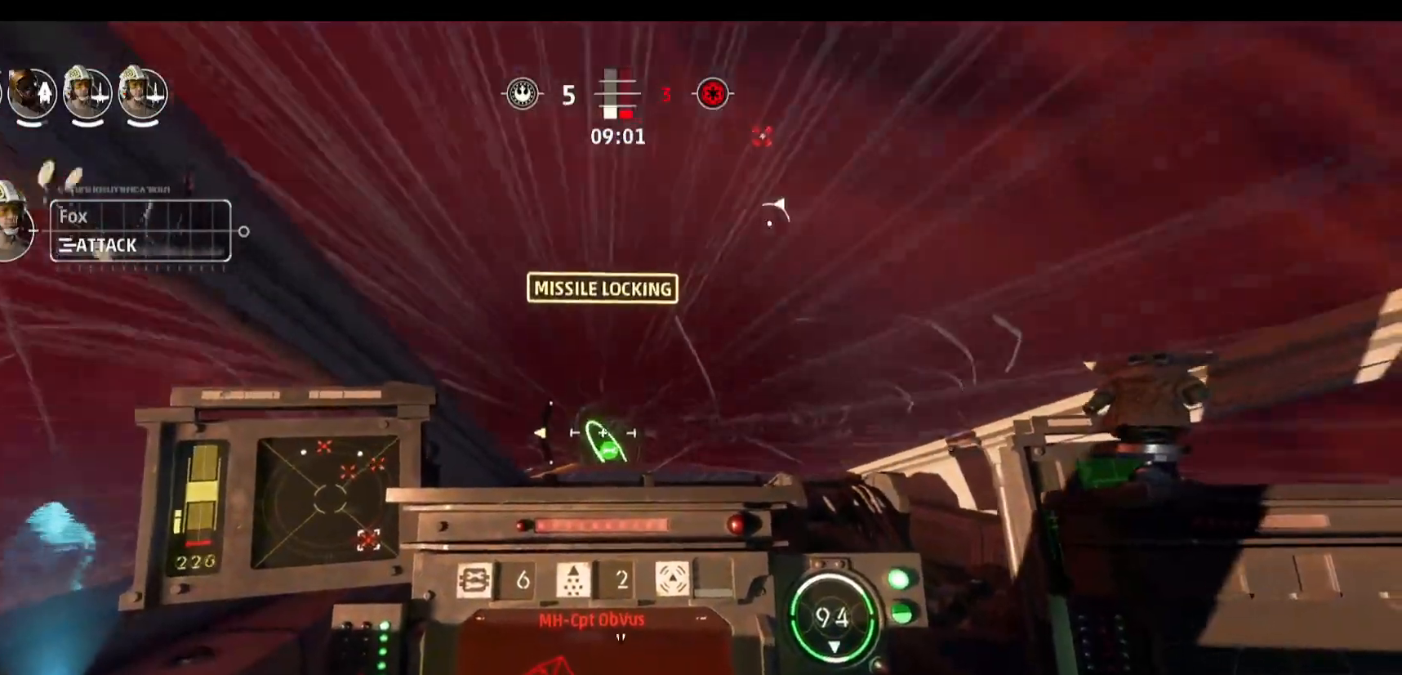
{"keys": [], "mouse": [], "events": []}
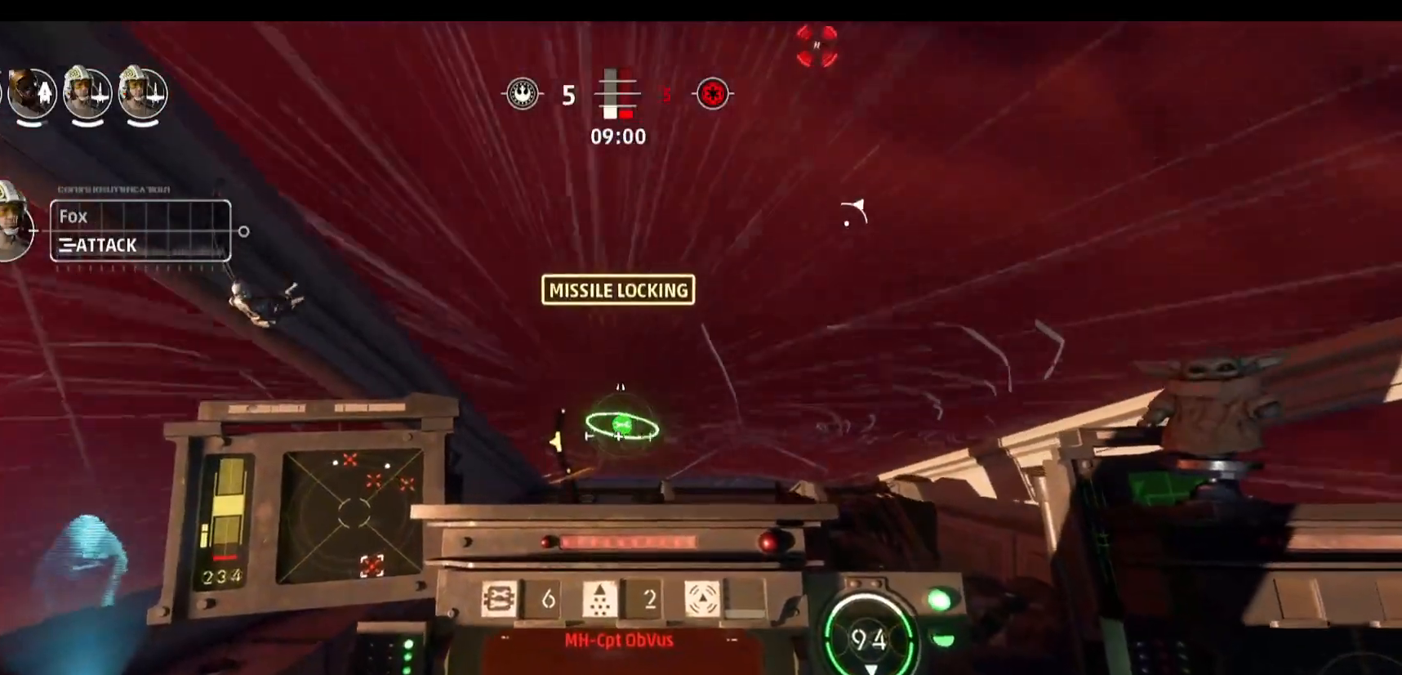
{"keys": [], "mouse": [], "events": []}
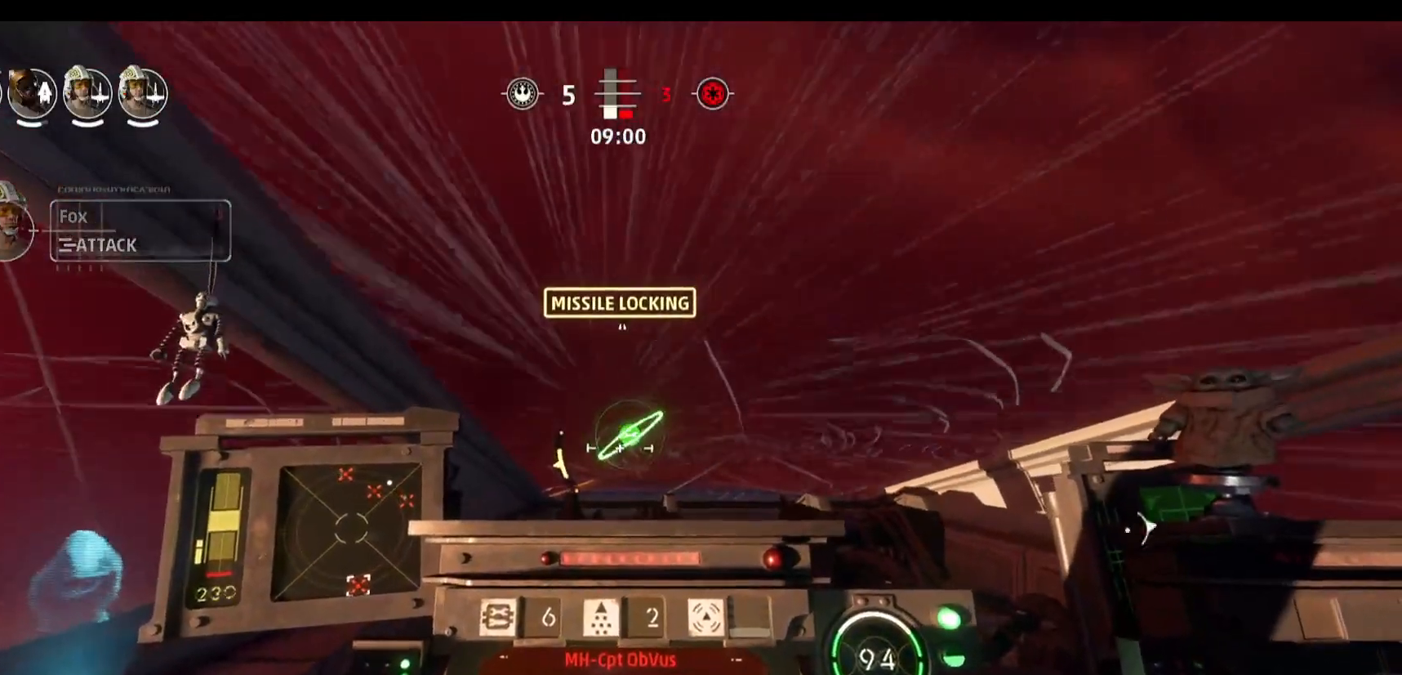
{"keys": [], "mouse": [], "events": []}
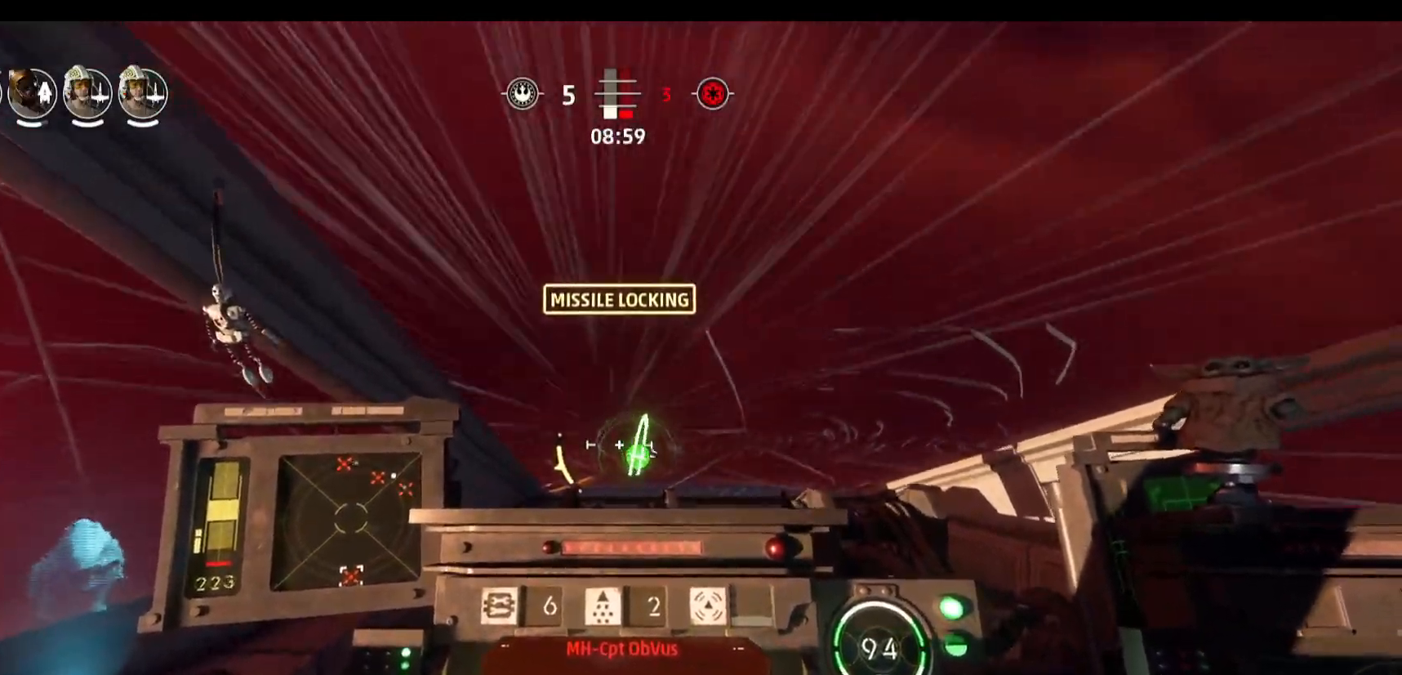
{"keys": [], "mouse": [], "events": []}
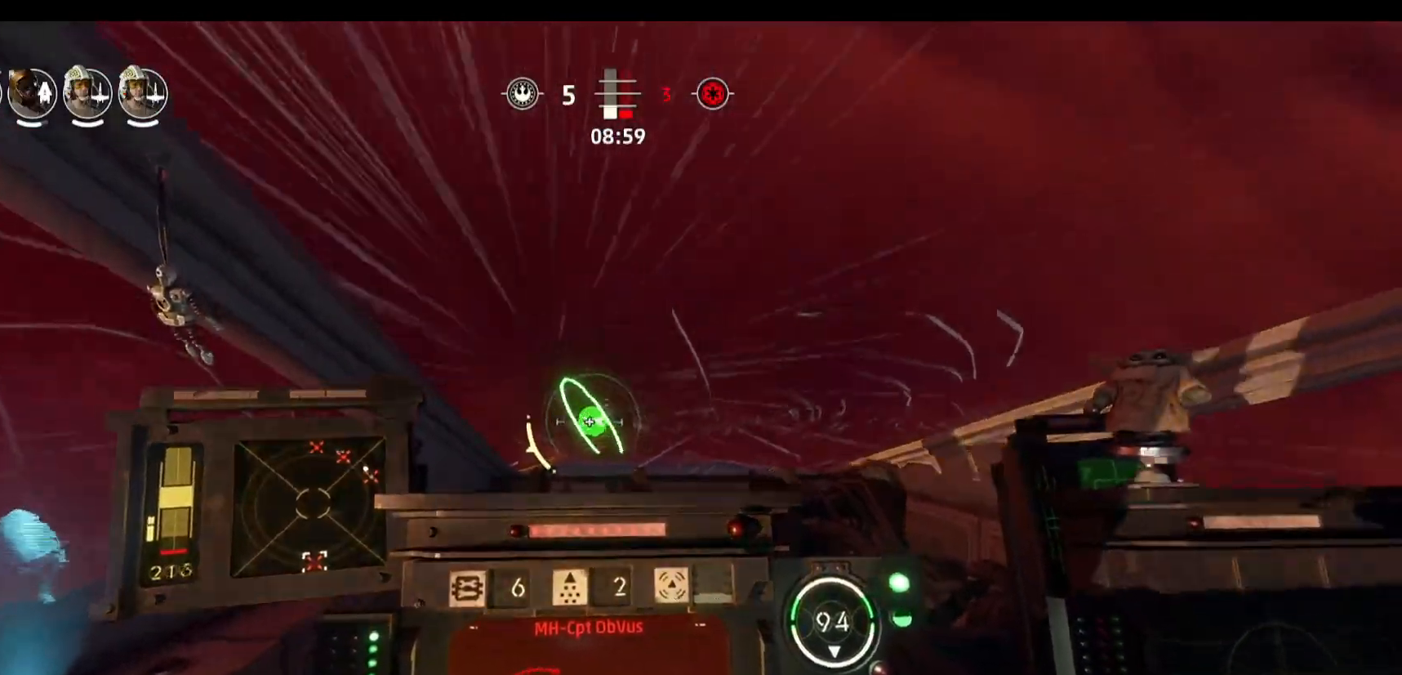
{"keys": [], "mouse": [], "events": [[100, "space", "down"], [283, "space", "up"]]}
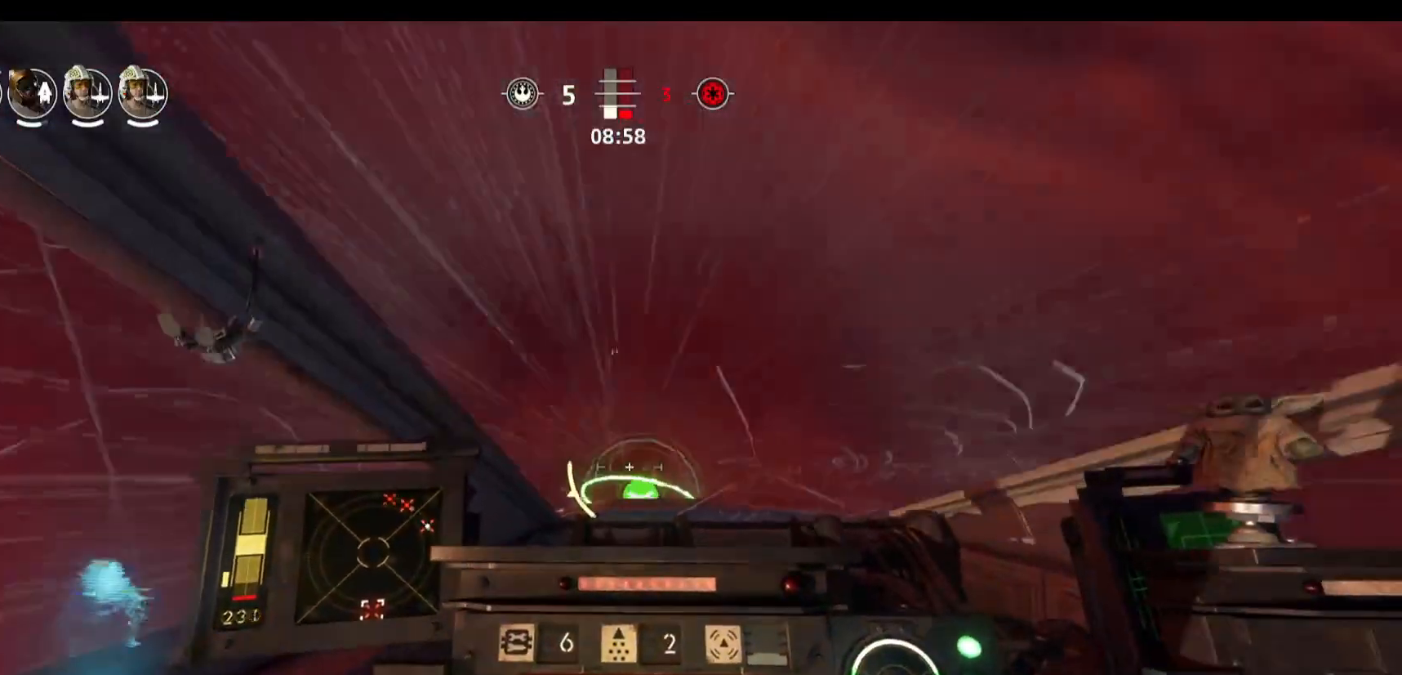
{"keys": ["d"], "mouse": [], "events": [[200, "d", "down"], [350, "d", "up"], [483, "d", "down"]]}
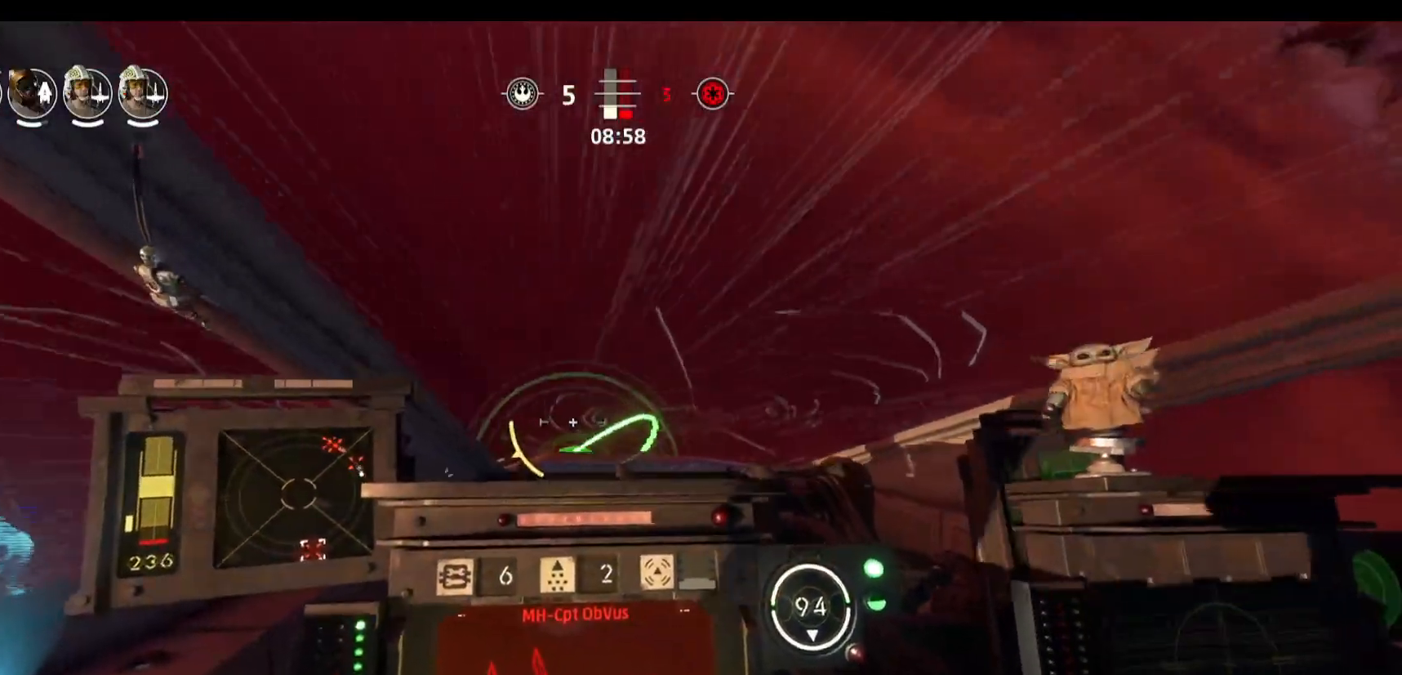
{"keys": ["d"], "mouse": [], "events": []}
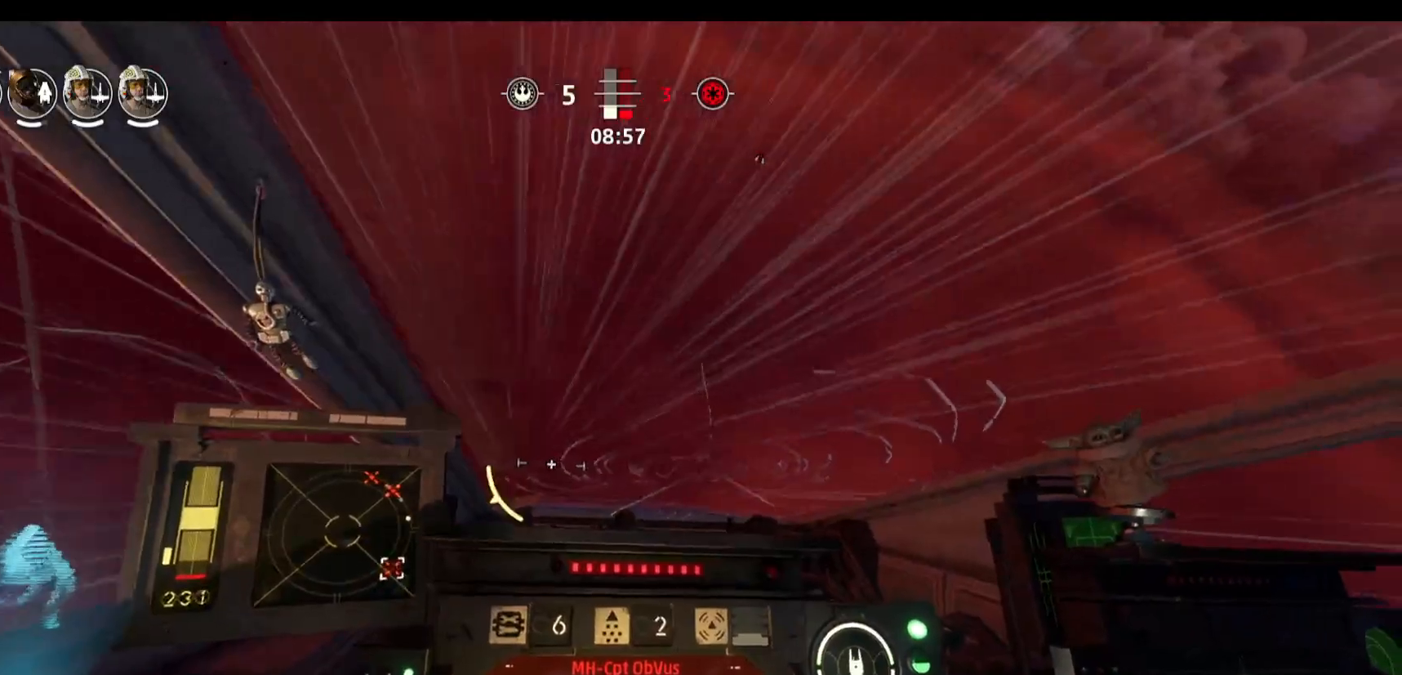
{"keys": ["alt"], "mouse": [], "events": [[233, "d", "up"], [367, "alt", "down"]]}
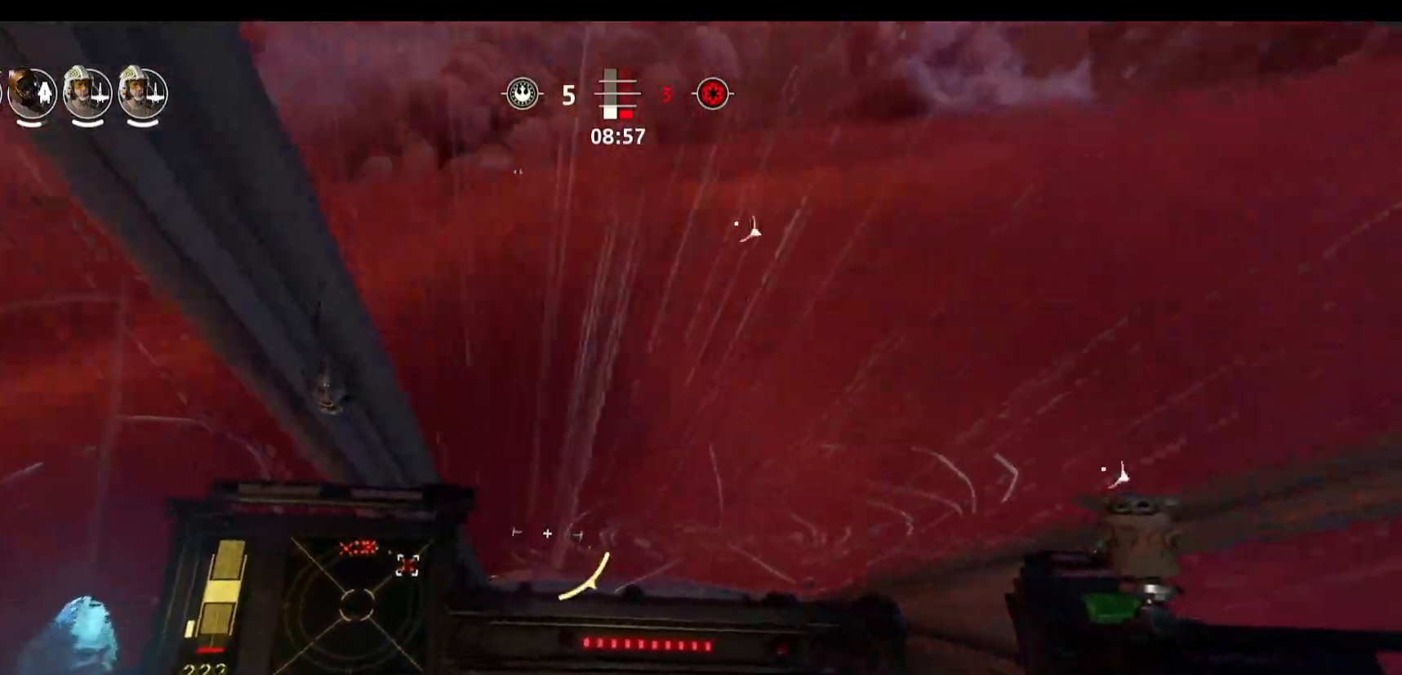
{"keys": ["alt"], "mouse": [], "events": []}
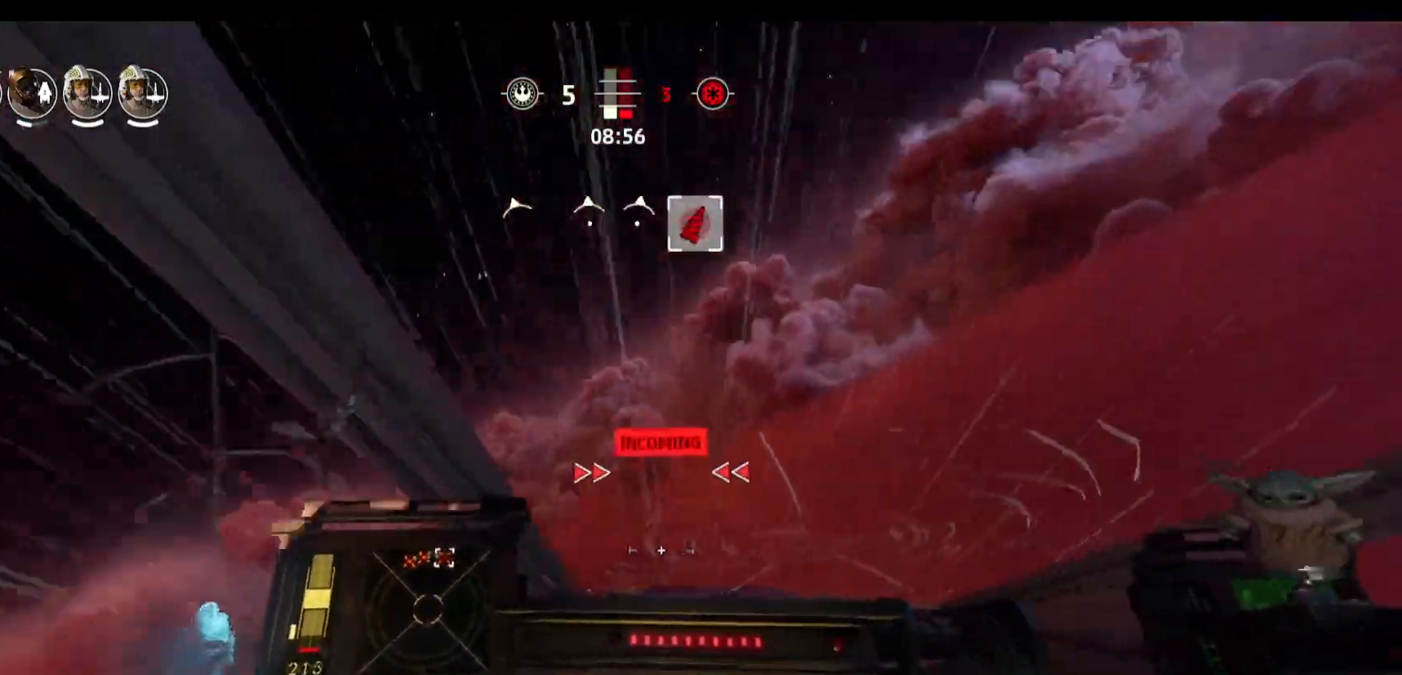
{"keys": [], "mouse": [], "events": [[450, "alt", "up"]]}
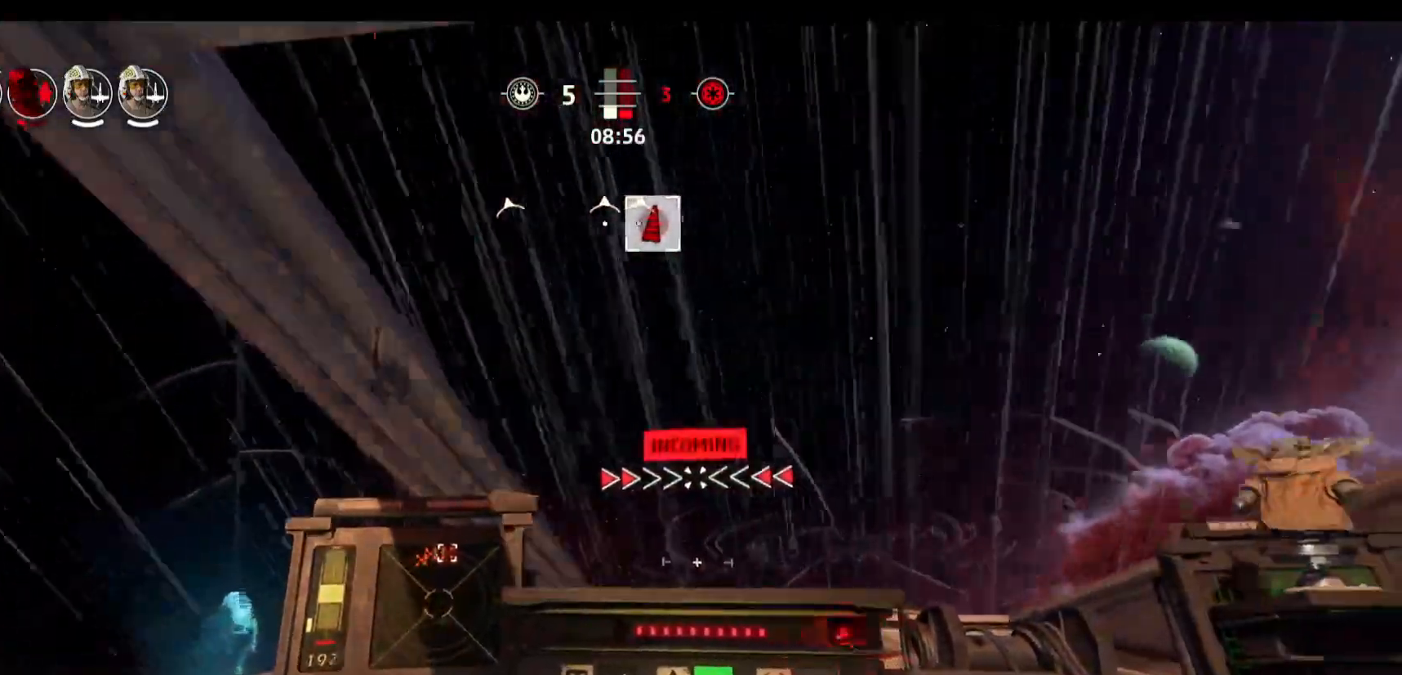
{"keys": [], "mouse": [], "events": [[233, "mouse_right", "down"], [383, "mouse_right", "up"]]}
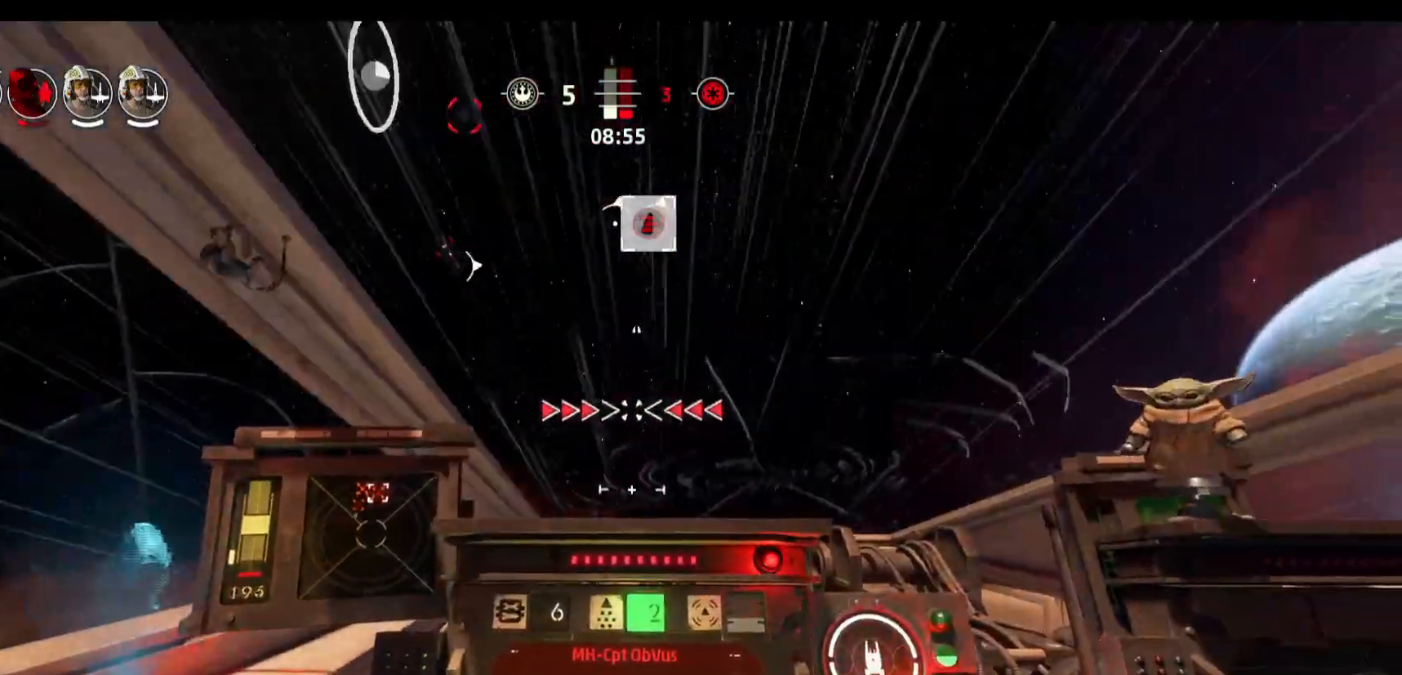
{"keys": ["a"], "mouse": [], "events": [[67, "a", "down"]]}
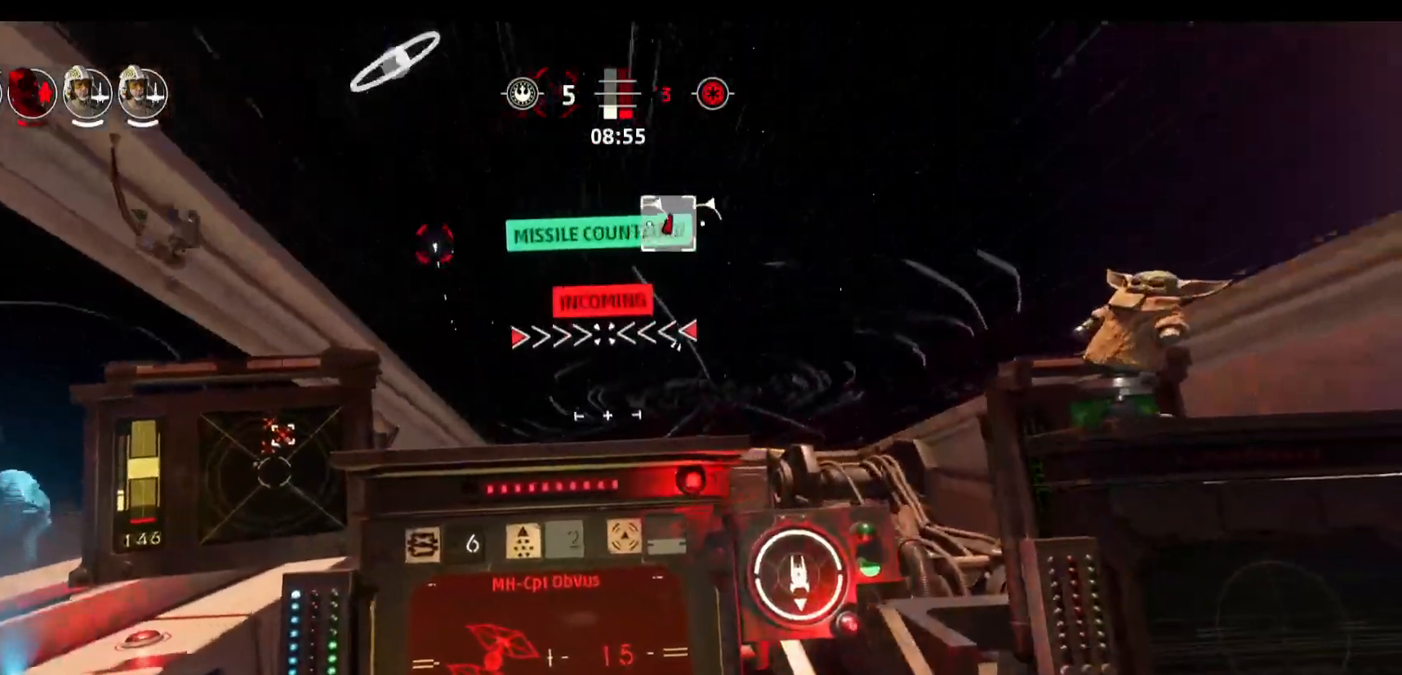
{"keys": [], "mouse": [], "events": [[133, "a", "up"]]}
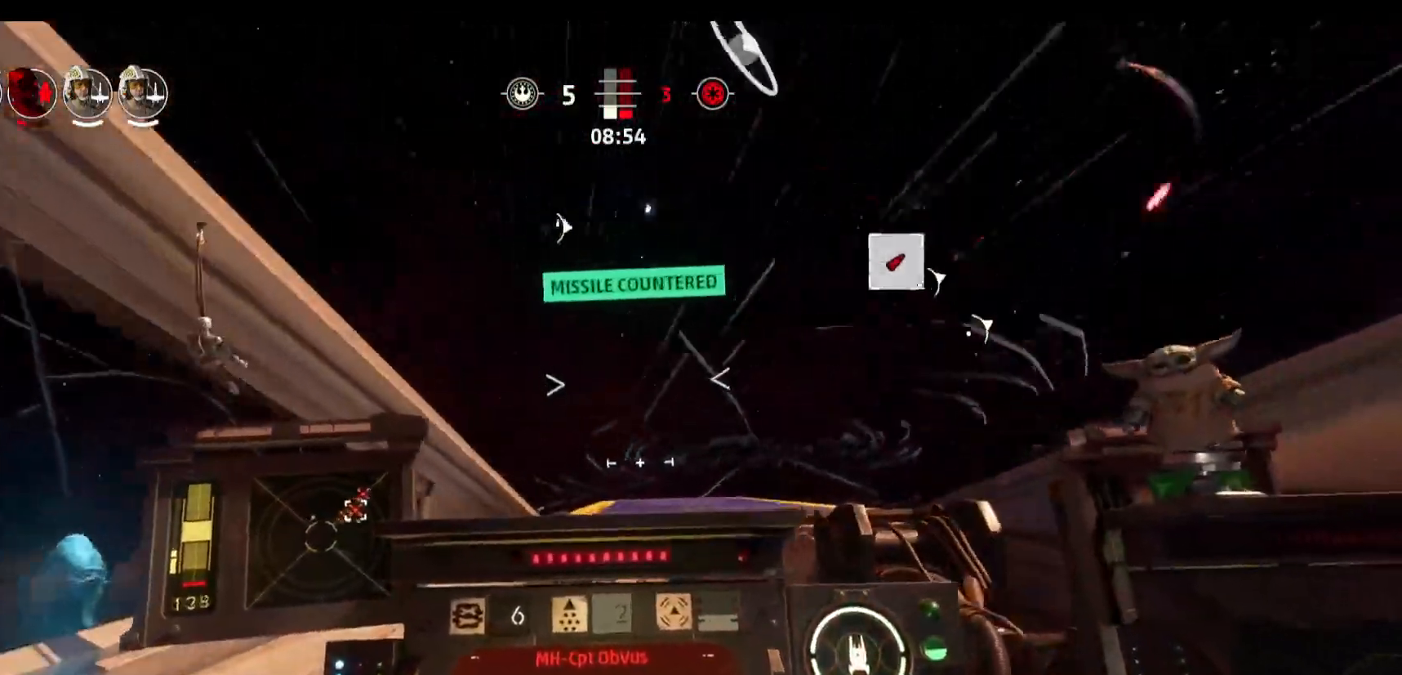
{"keys": [], "mouse": [], "events": []}
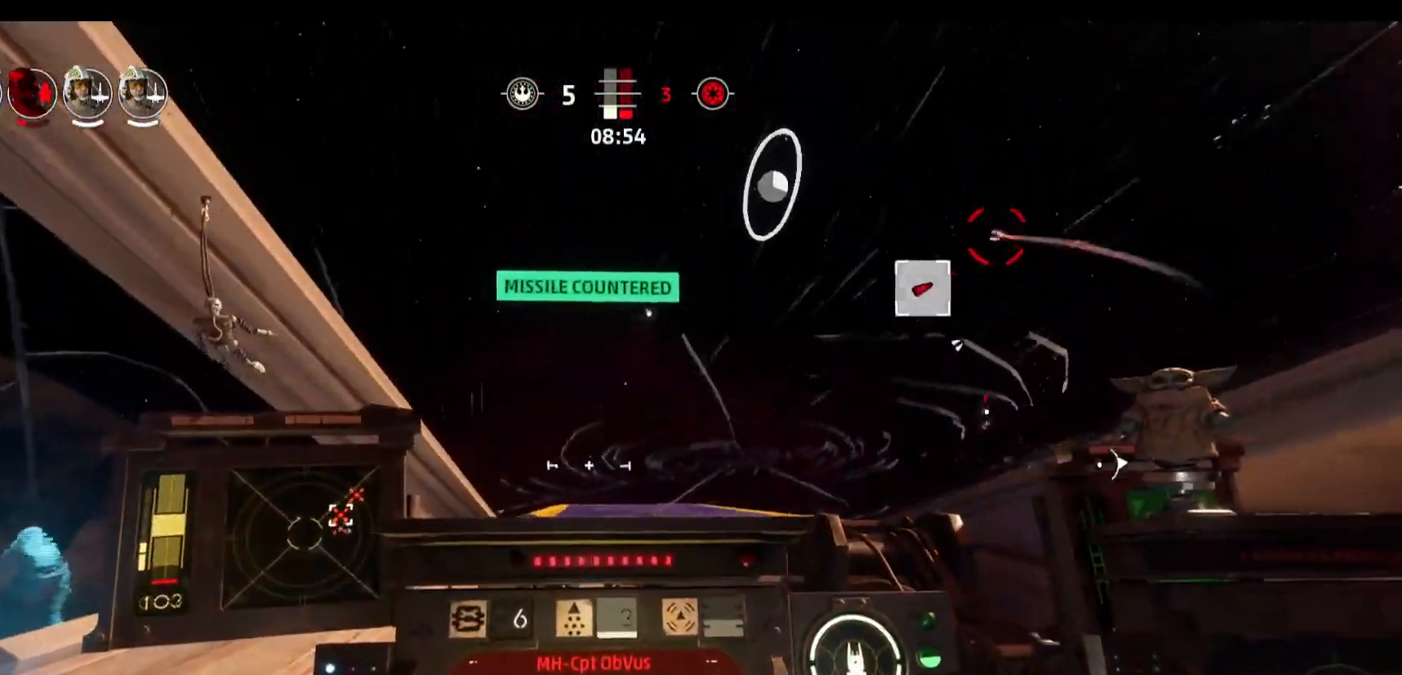
{"keys": ["d"], "mouse": [], "events": [[117, "space", "down"], [150, "s", "down"], [300, "s", "up"], [350, "space", "up"], [383, "d", "down"]]}
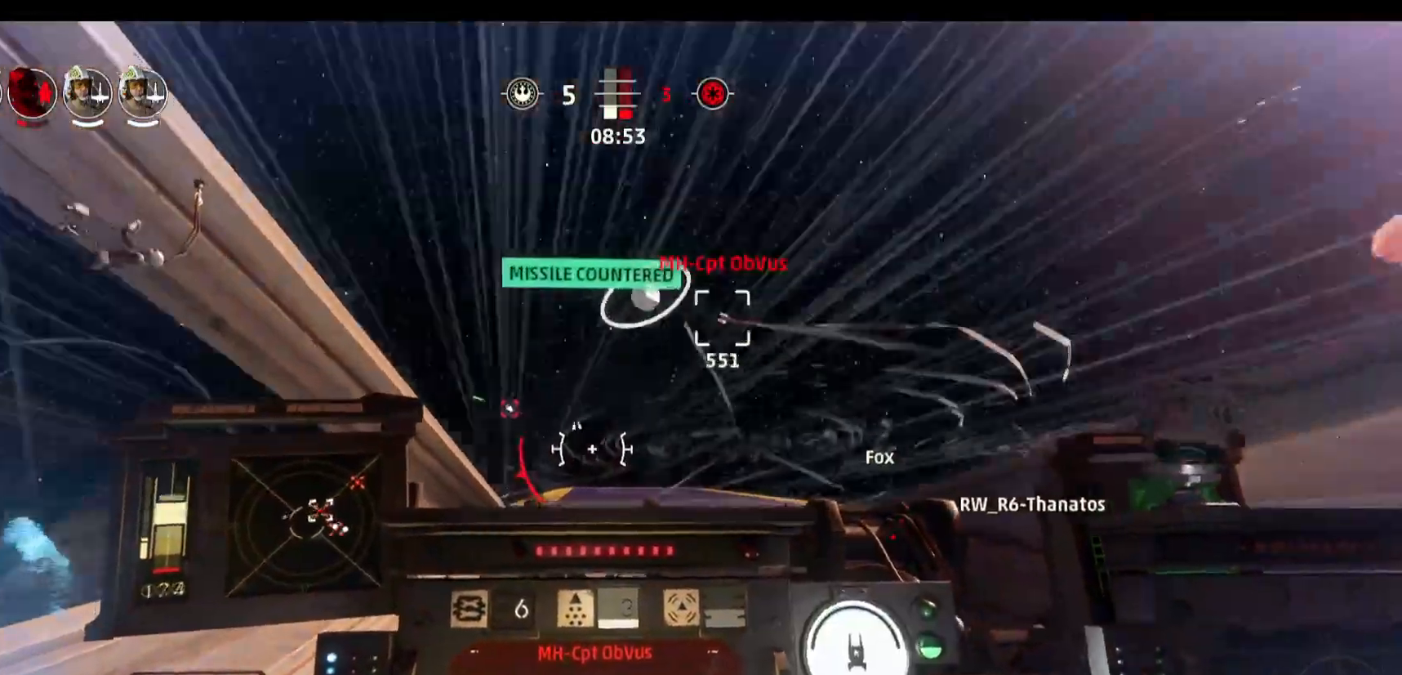
{"keys": [], "mouse": [], "events": [[267, "d", "up"]]}
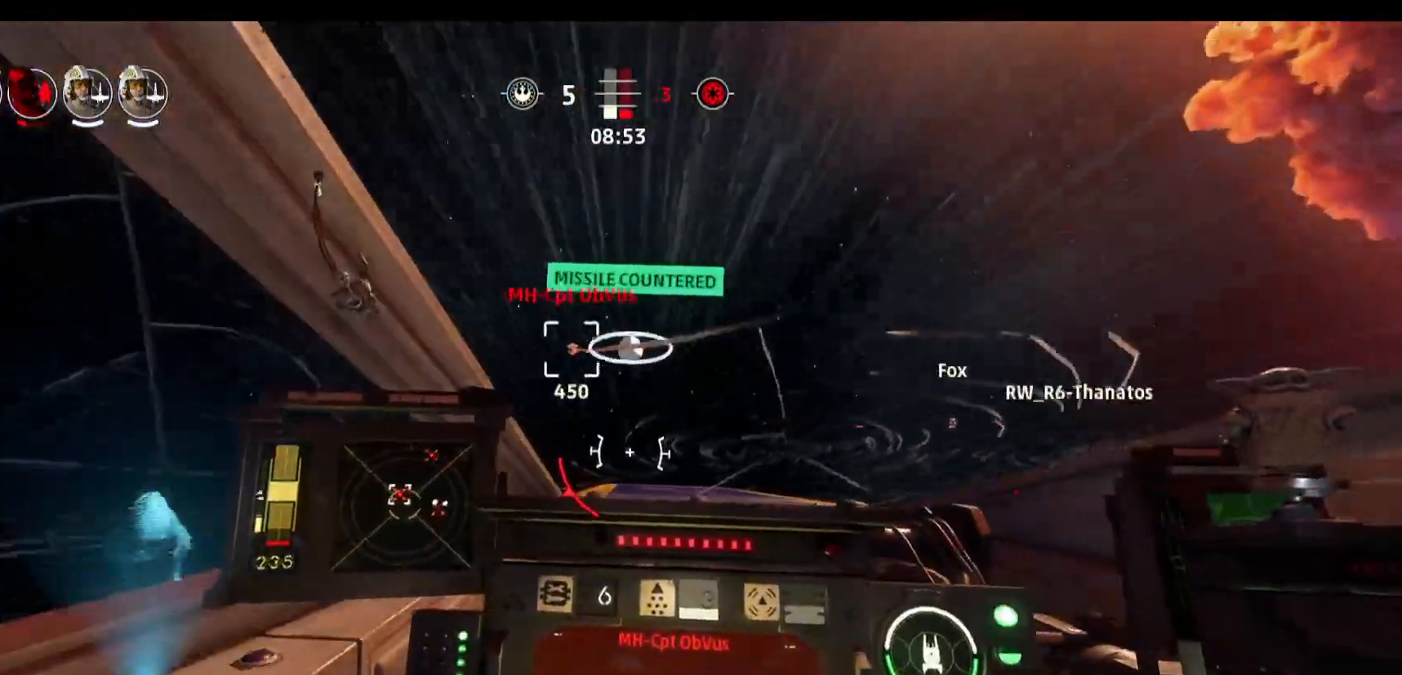
{"keys": [], "mouse": [], "events": []}
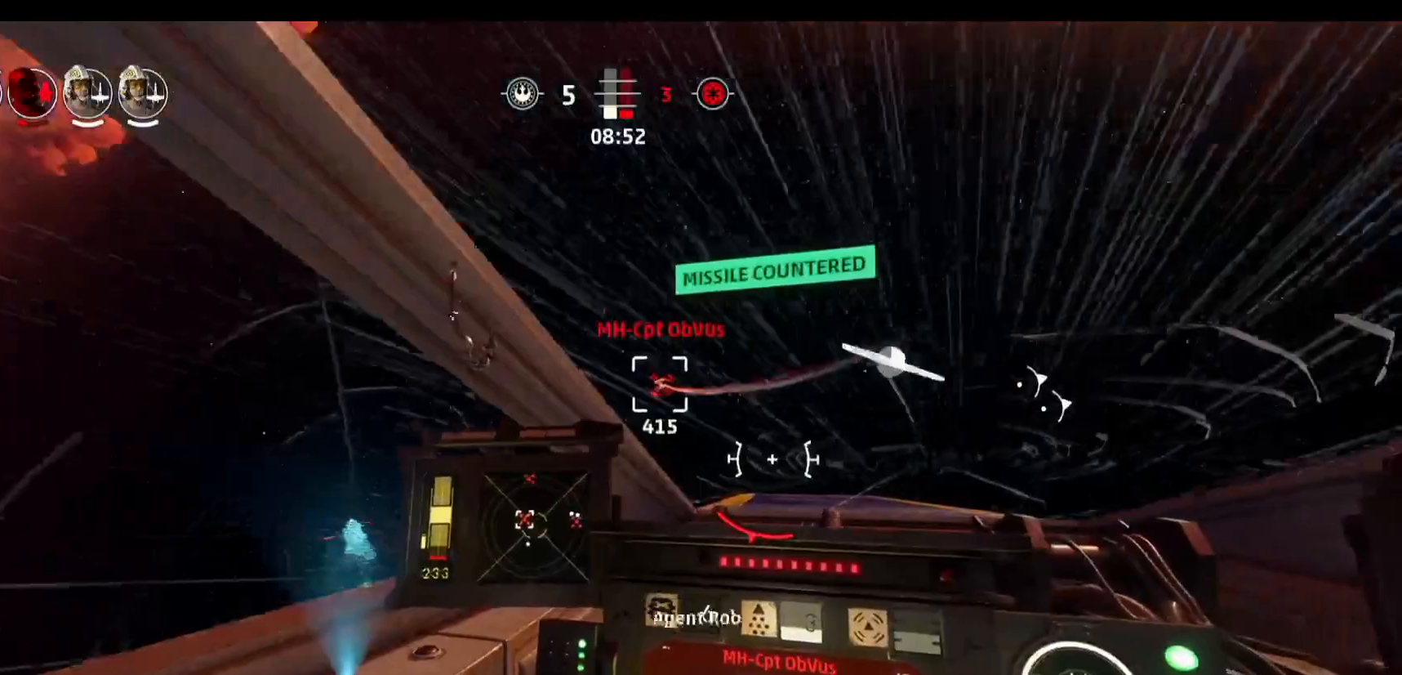
{"keys": [], "mouse": [], "events": []}
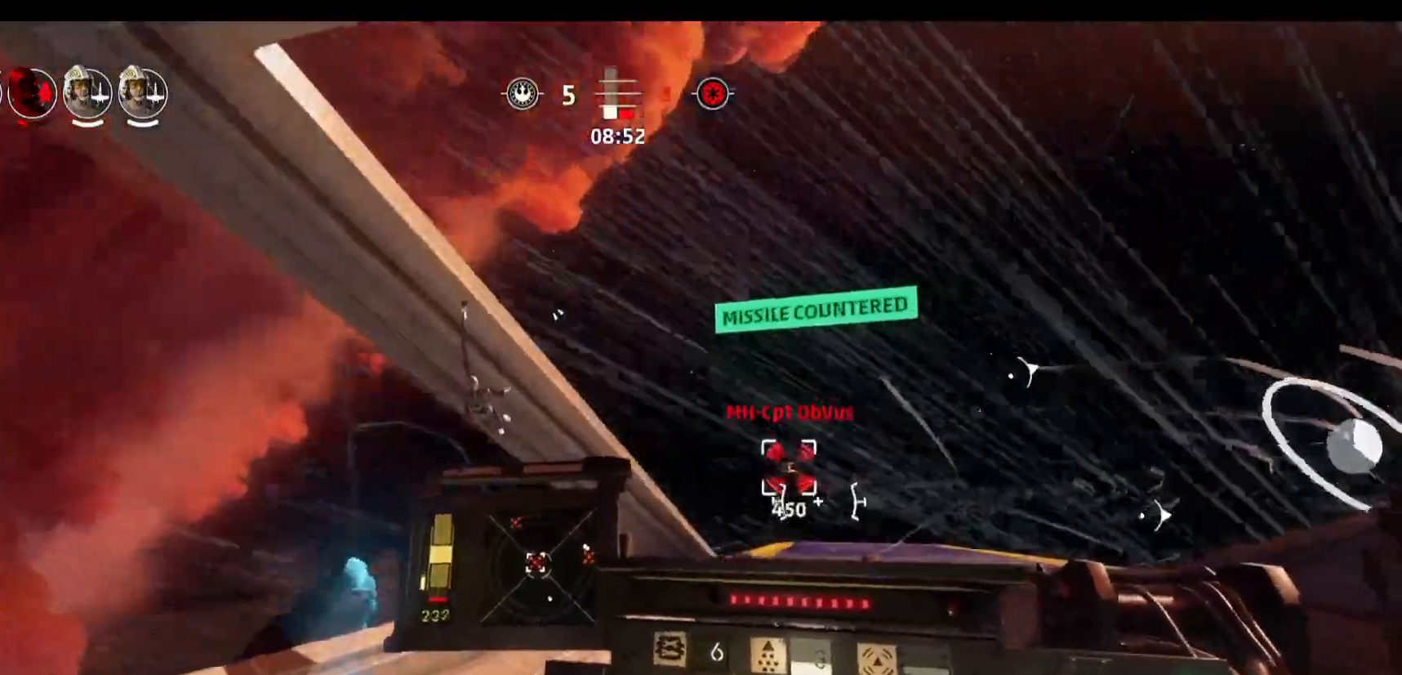
{"keys": [], "mouse": ["left"], "events": [[33, "mouse_left", "down"], [83, "d", "down"], [450, "d", "up"]]}
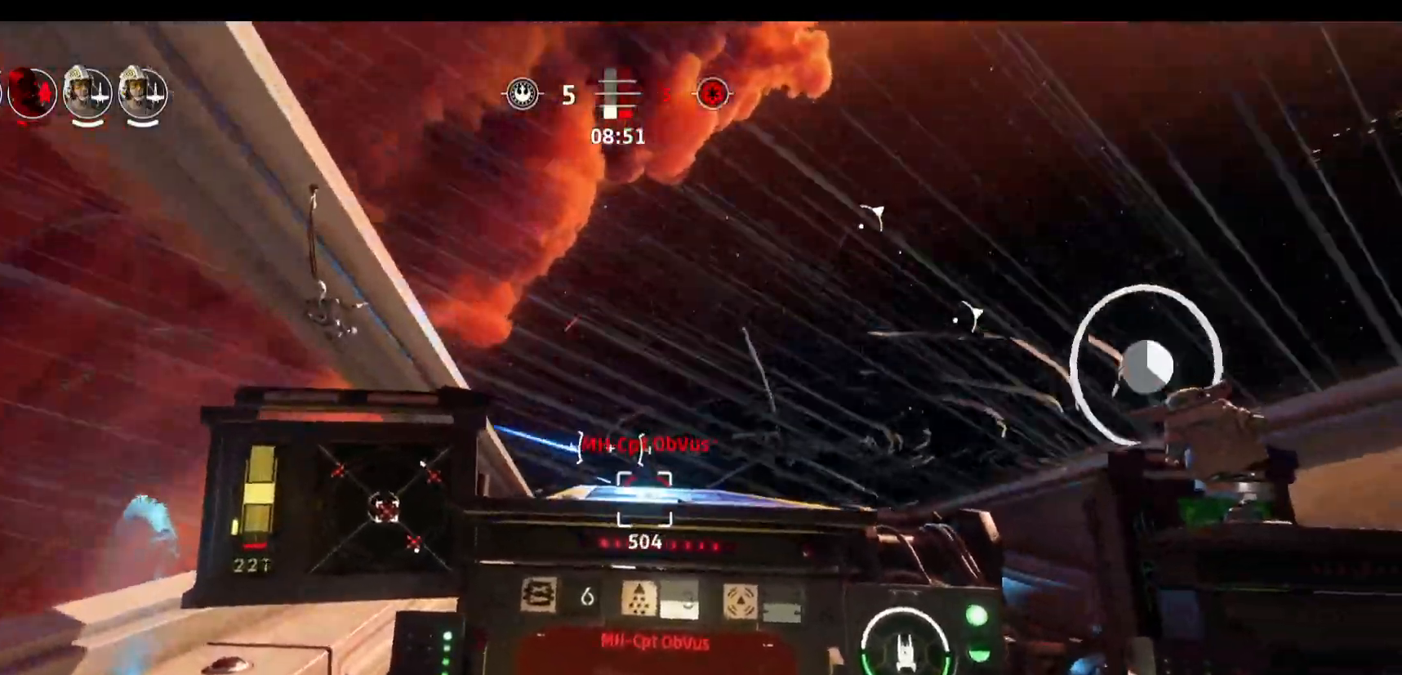
{"keys": [], "mouse": ["left"], "events": []}
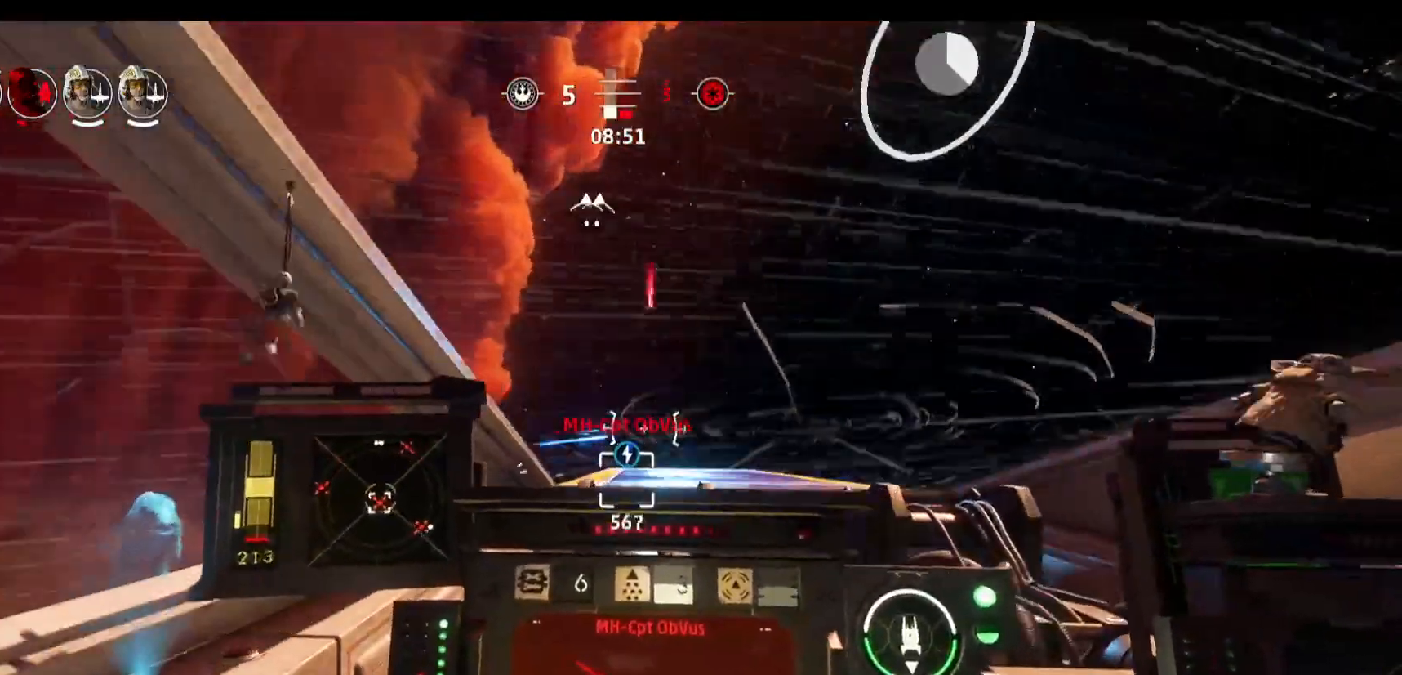
{"keys": ["d"], "mouse": ["left"], "events": [[17, "d", "down"]]}
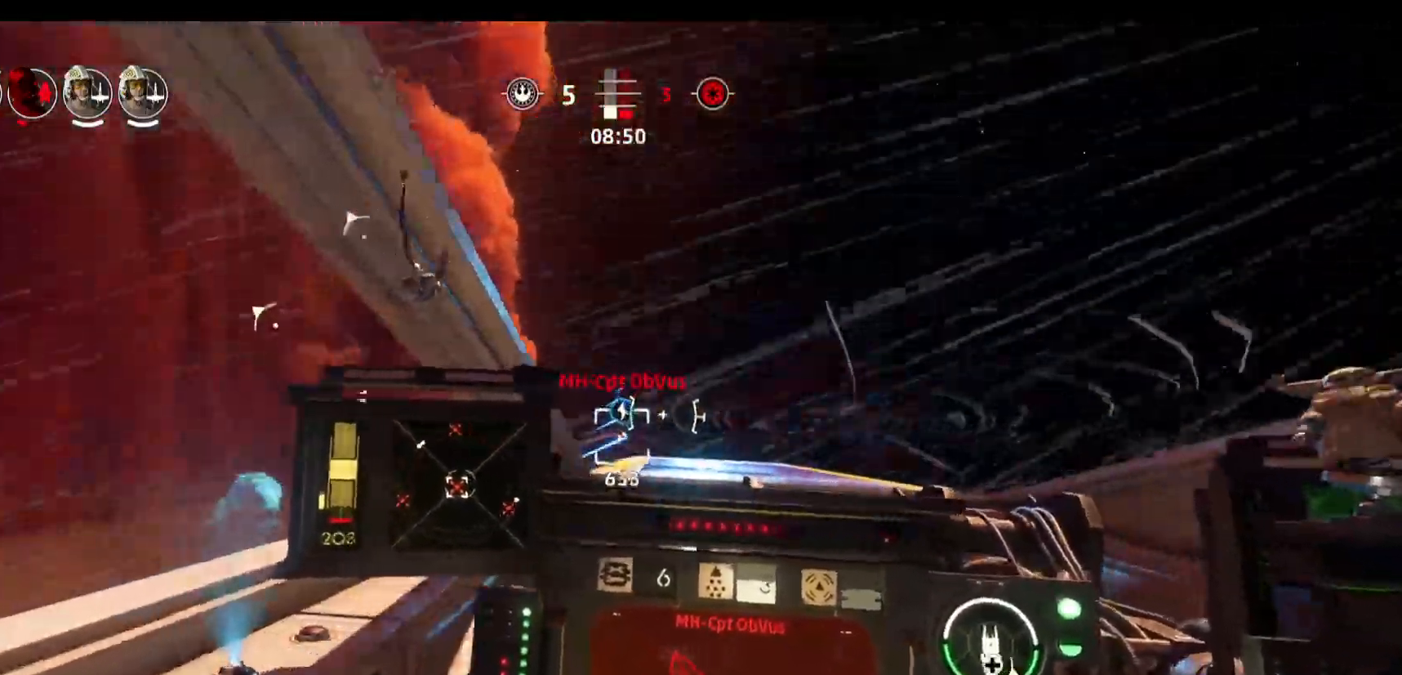
{"keys": ["f"], "mouse": [], "events": [[33, "mouse_left", "up"], [167, "s", "down"], [167, "space", "down"], [317, "s", "up"], [367, "d", "up"], [367, "space", "up"], [450, "f", "down"]]}
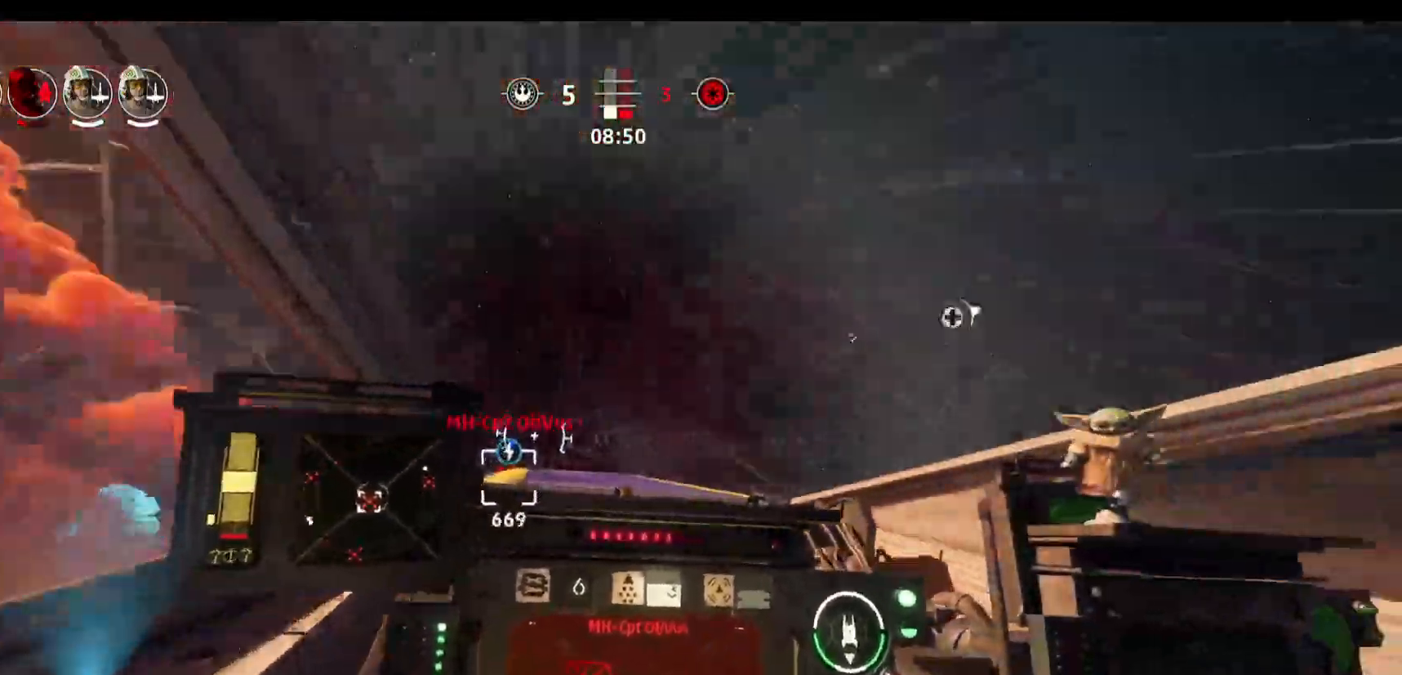
{"keys": [], "mouse": [], "events": [[133, "f", "up"], [283, "f", "down"], [417, "f", "up"]]}
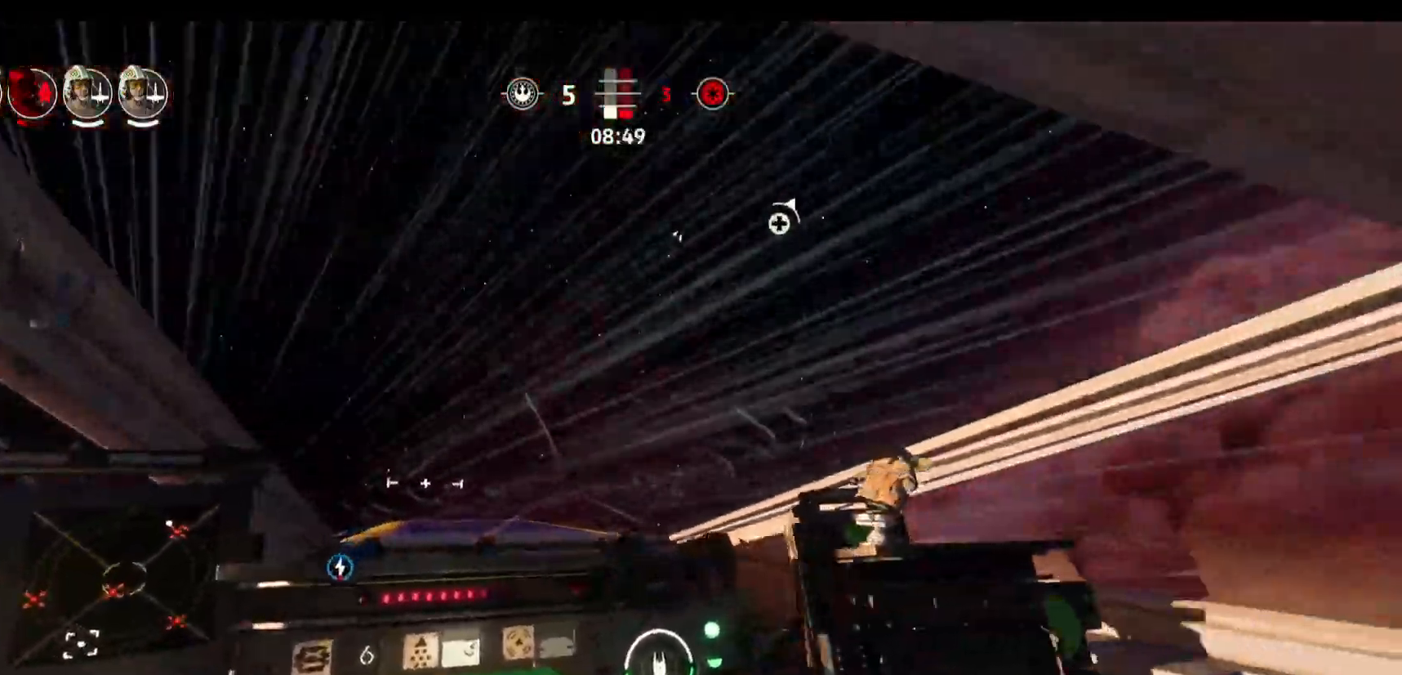
{"keys": [], "mouse": [], "events": [[67, "f", "down"], [250, "f", "up"]]}
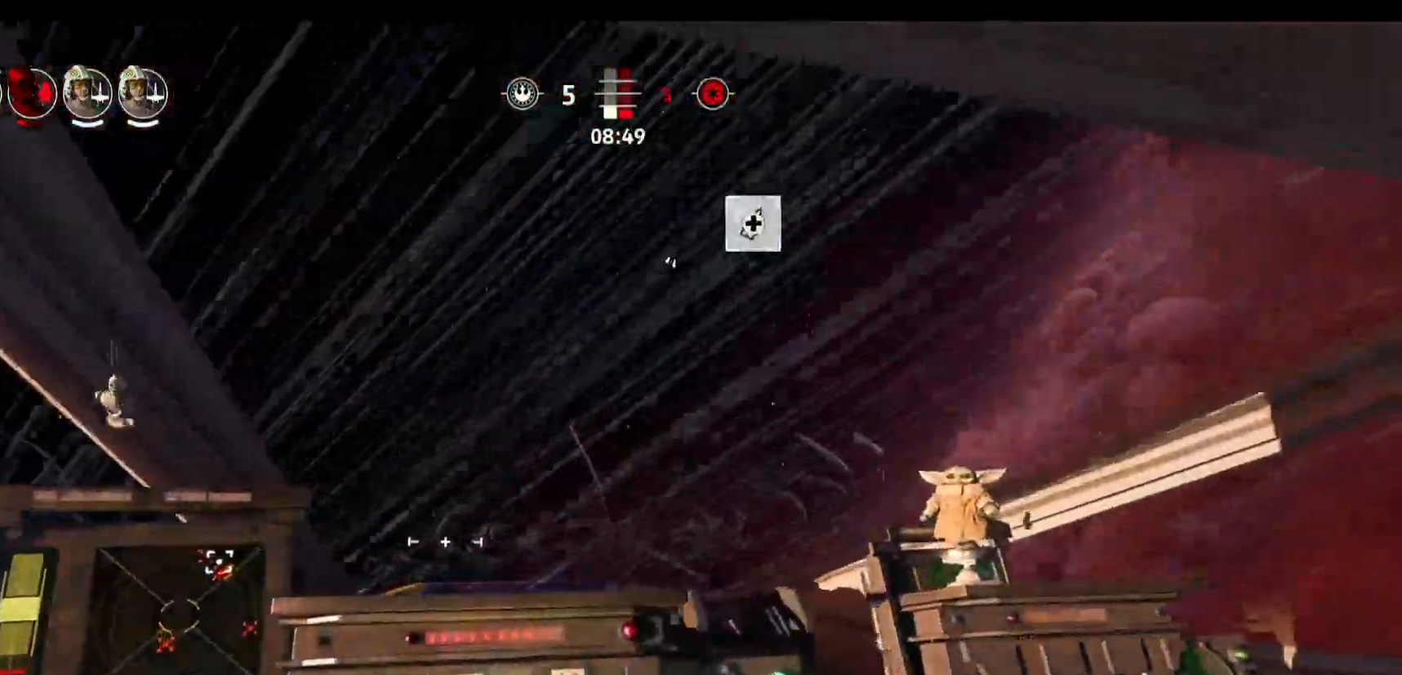
{"keys": [], "mouse": [], "events": [[167, "space", "down"], [367, "space", "up"]]}
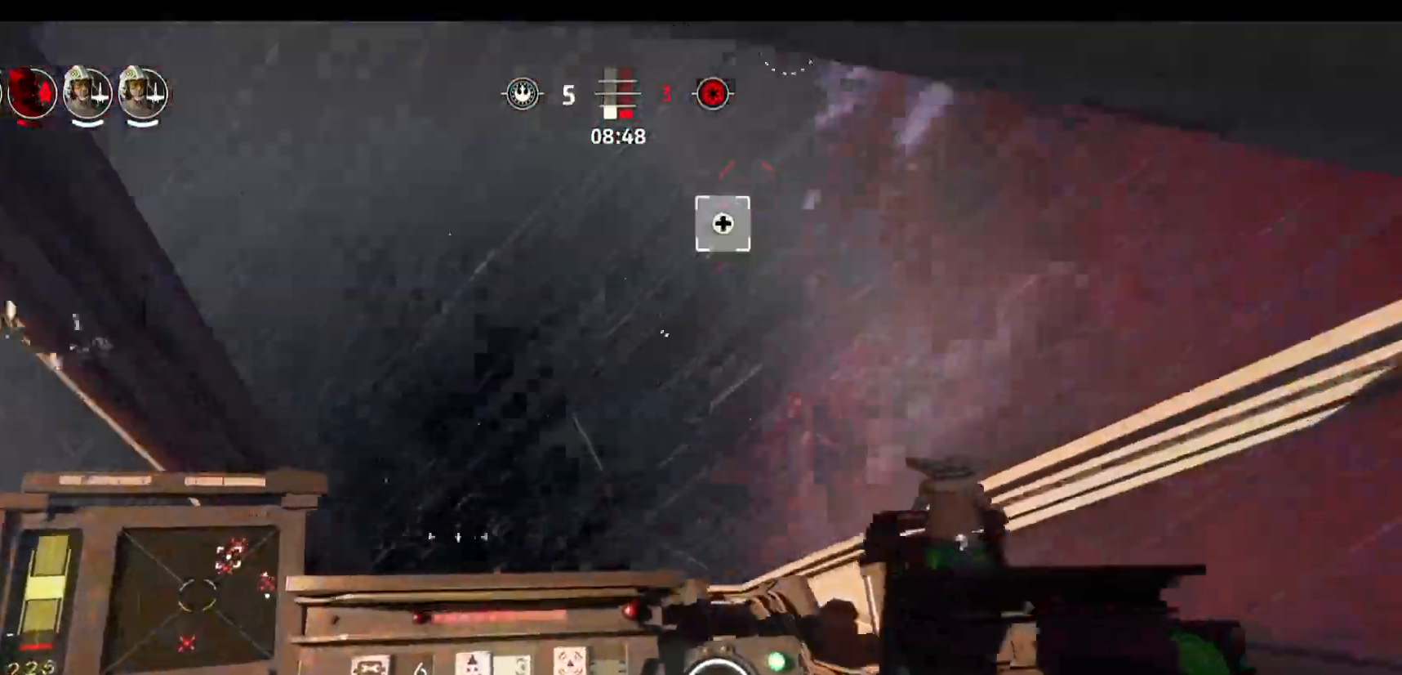
{"keys": [], "mouse": [], "events": []}
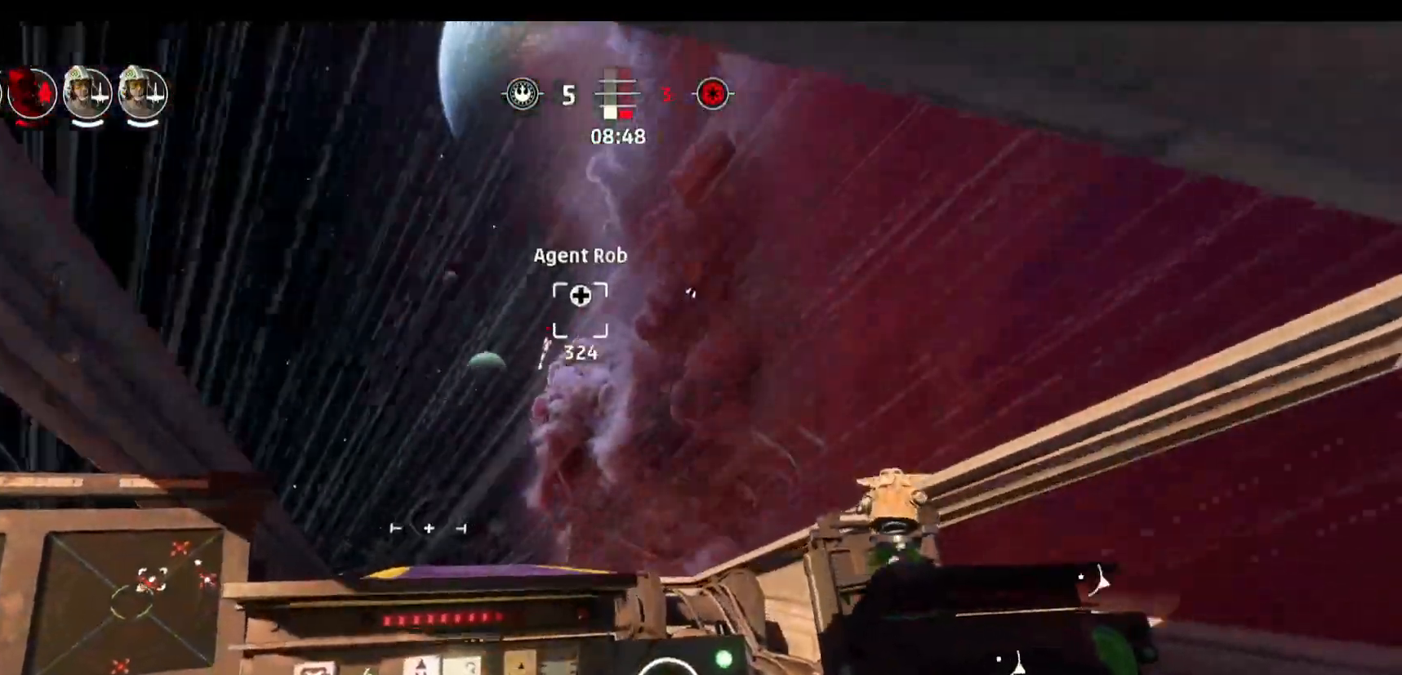
{"keys": ["a"], "mouse": [], "events": [[117, "a", "down"]]}
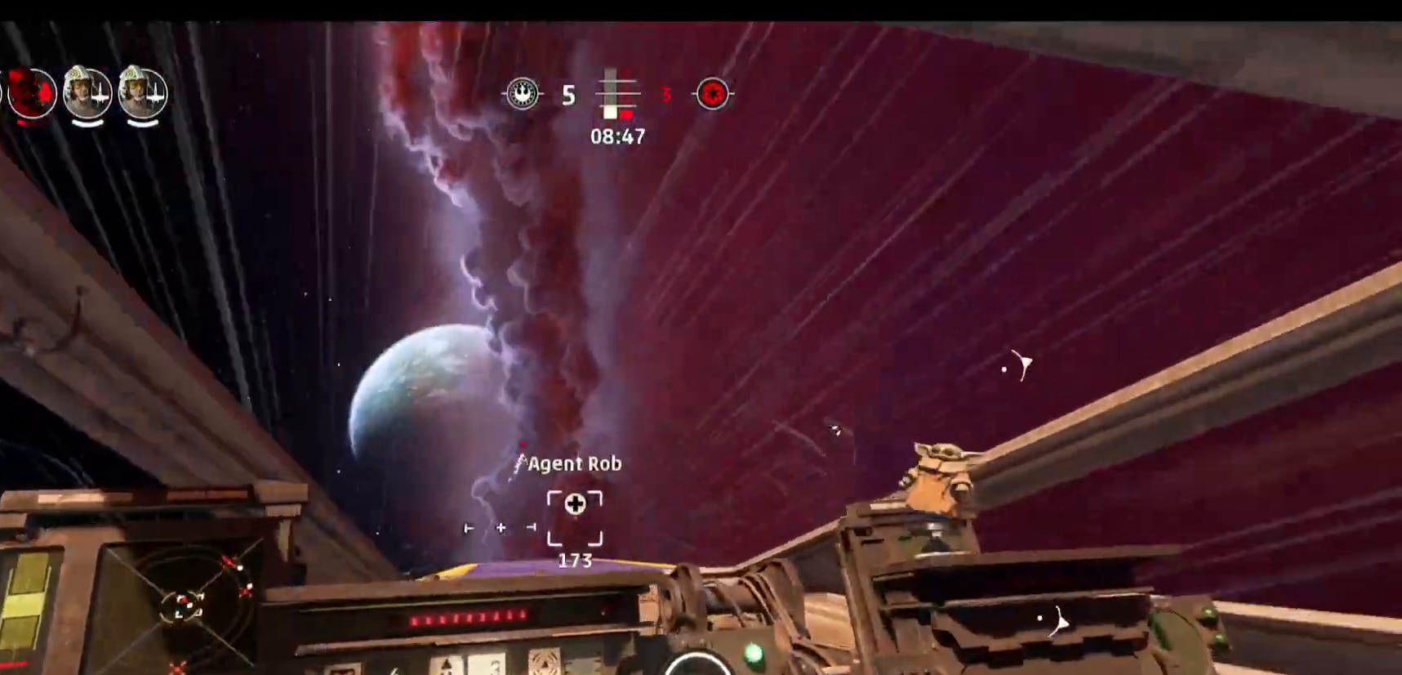
{"keys": ["a"], "mouse": [], "events": []}